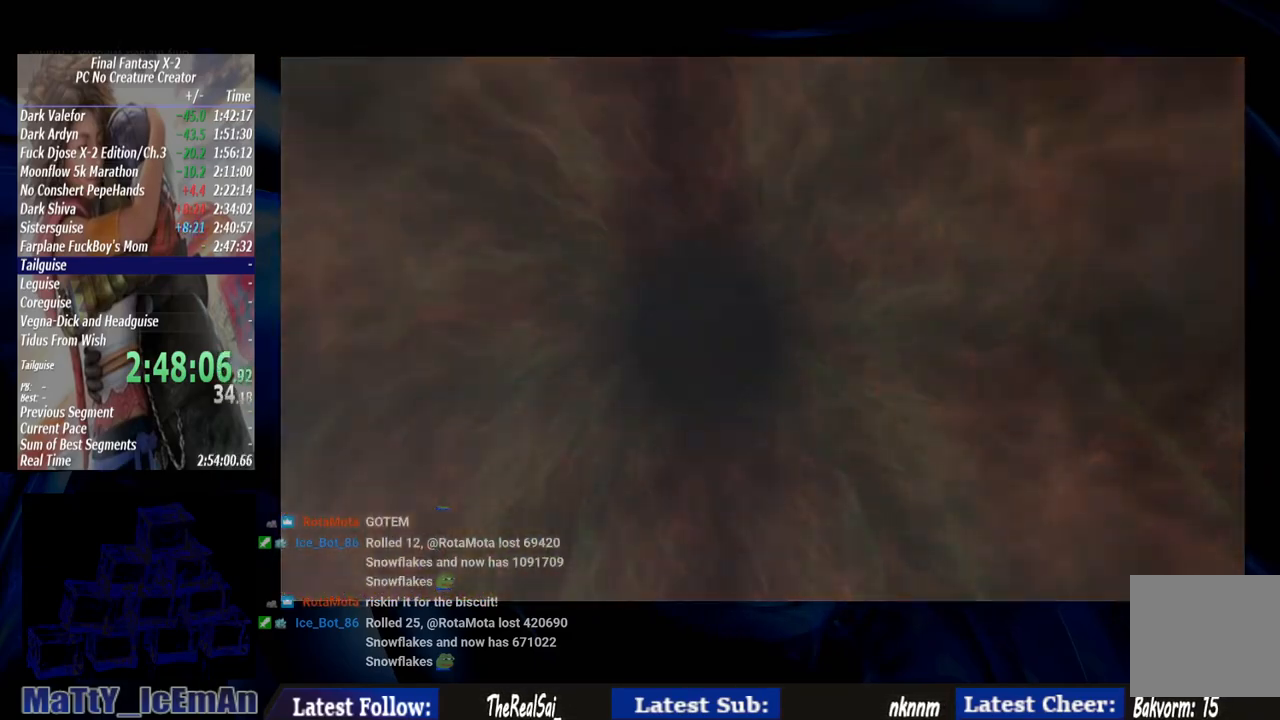
Gameplay with a controller (PlayStation layout); each line is a JSON object with the inputs held at the frame after it. "events" lists button and stick changes between this image and that frame as [ms after this image, input, new state], when the widget could be followed in between. Not read: L2 L3 R3.
{"buttons": [], "left_stick": "center", "right_stick": "center", "events": [[117, "CROSS", "up"], [183, "CROSS", "down"], [483, "CROSS", "up"]]}
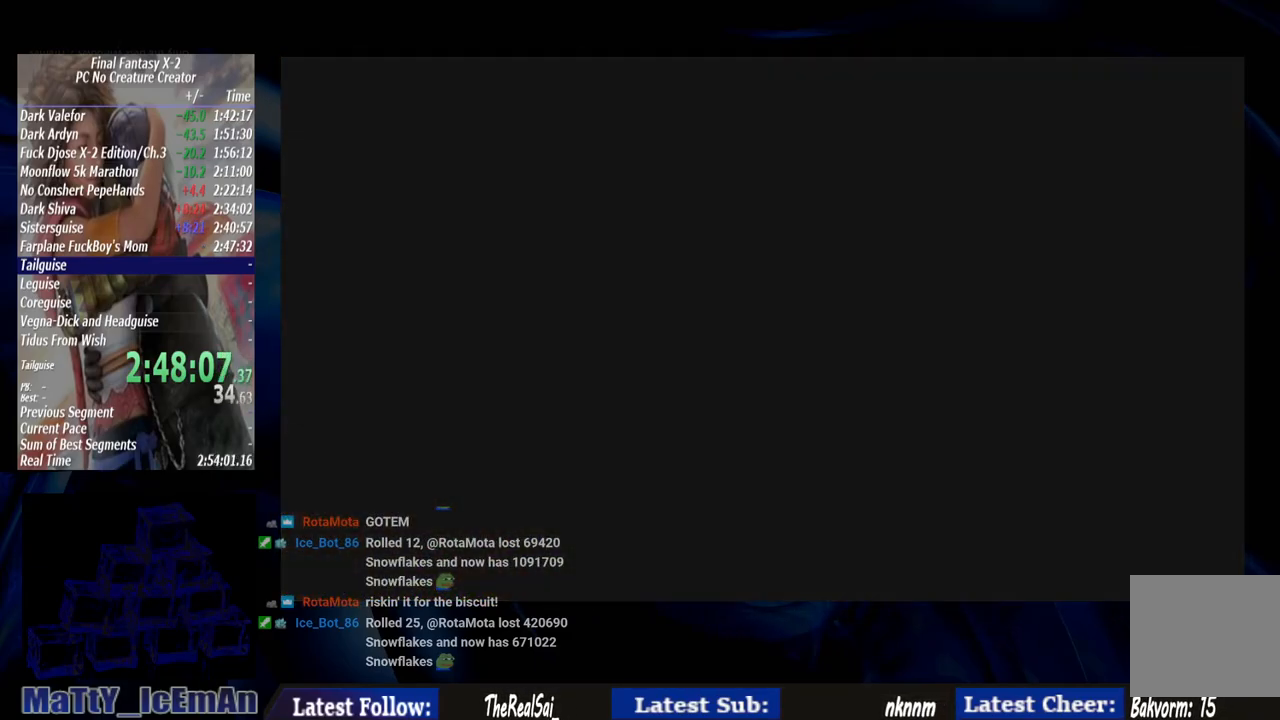
{"buttons": [], "left_stick": "center", "right_stick": "center", "events": [[33, "CROSS", "down"], [133, "CROSS", "up"], [250, "CROSS", "down"], [300, "CROSS", "up"], [367, "CROSS", "down"], [467, "CROSS", "up"]]}
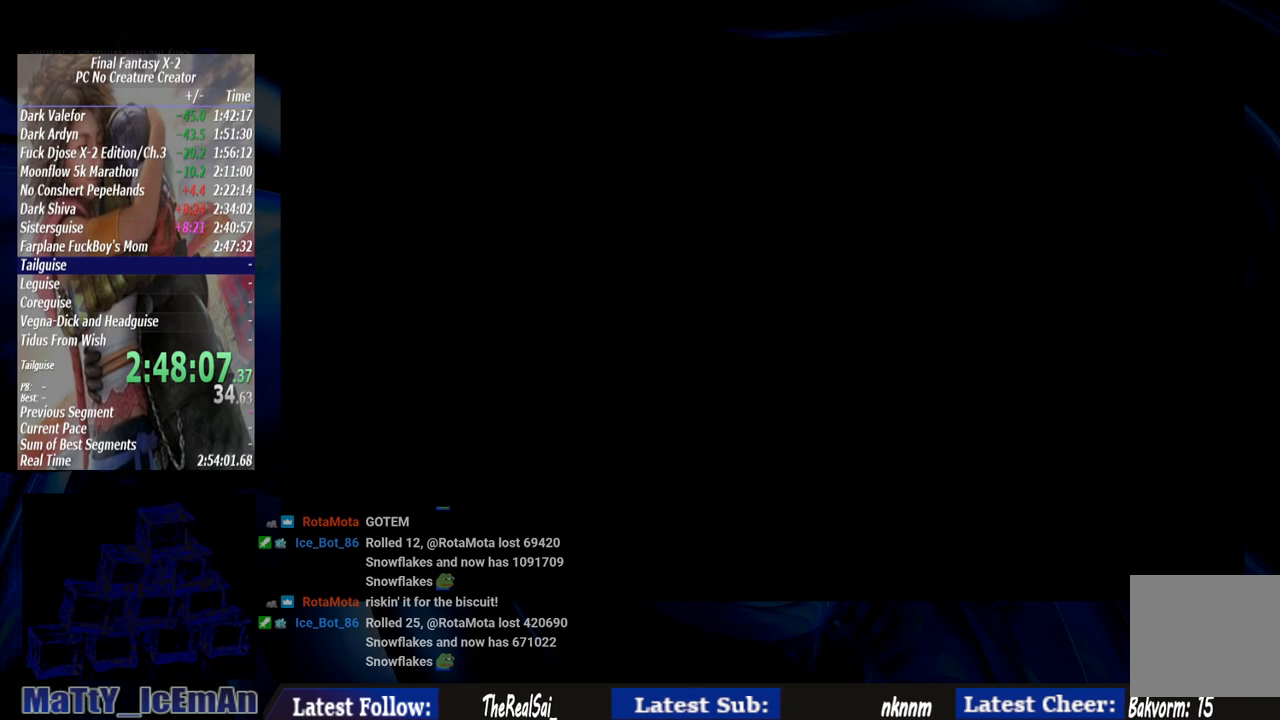
{"buttons": [], "left_stick": "center", "right_stick": "center", "events": []}
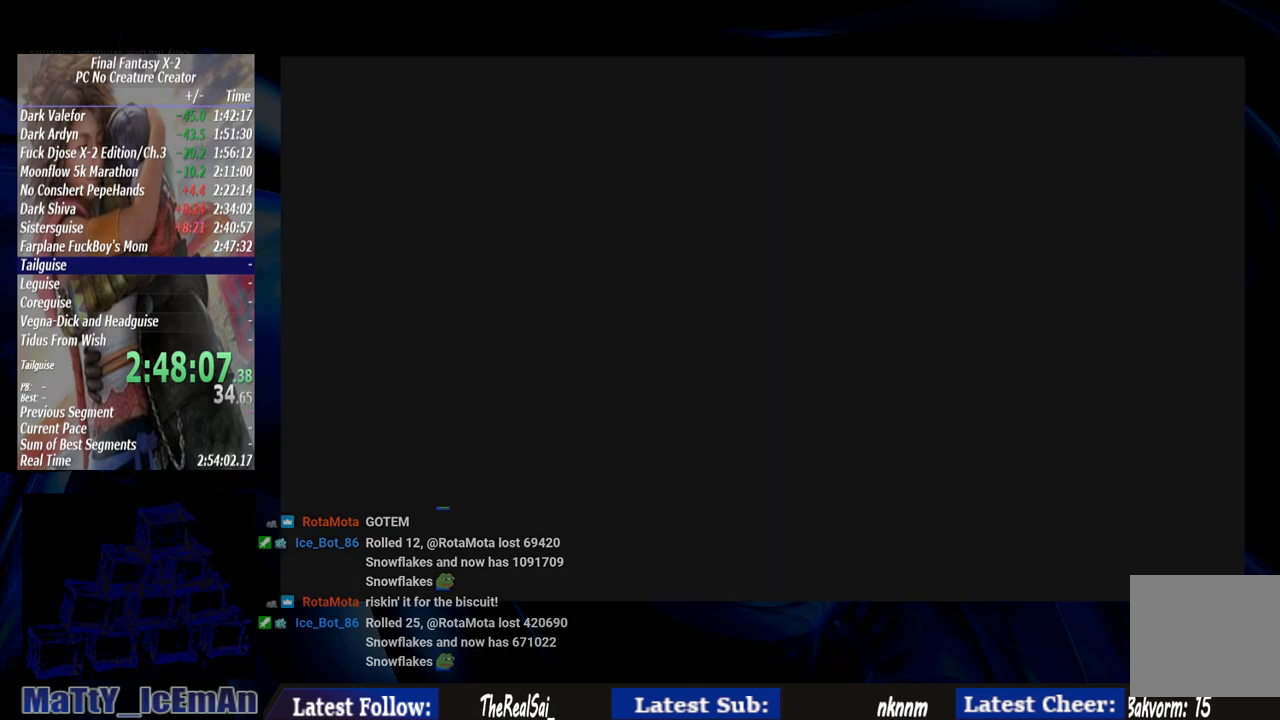
{"buttons": [], "left_stick": "center", "right_stick": "center", "events": []}
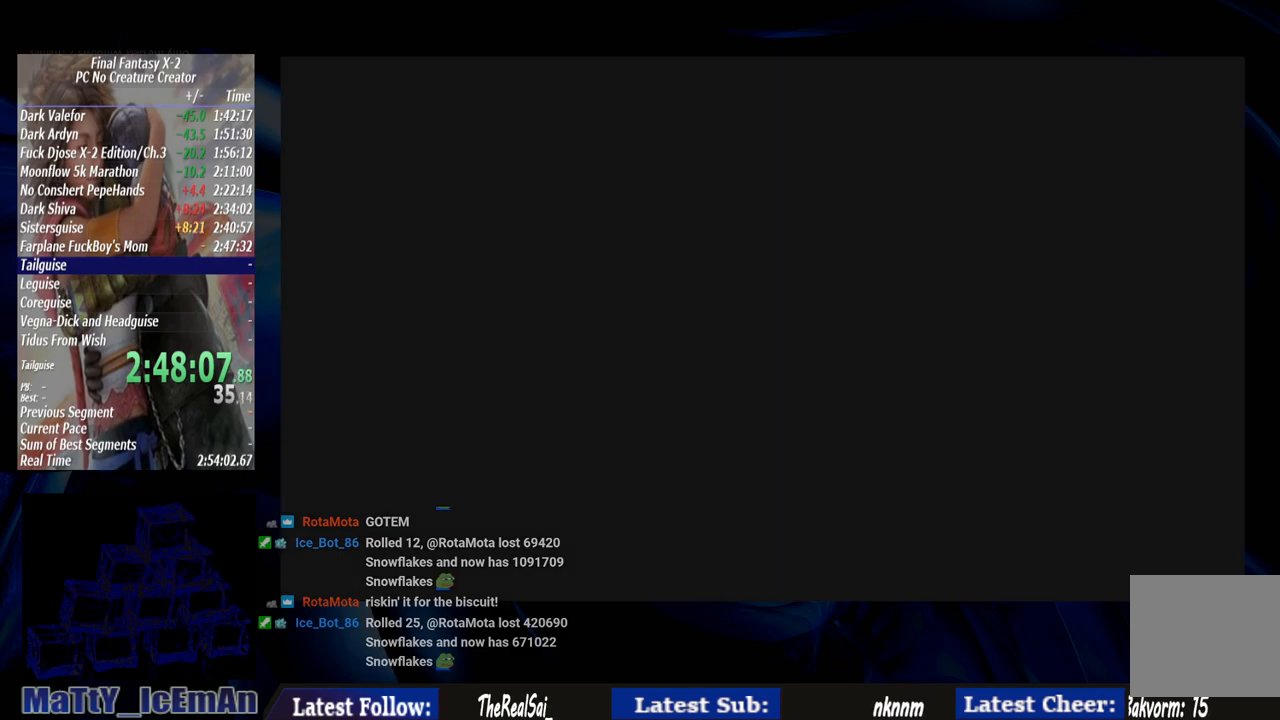
{"buttons": [], "left_stick": "center", "right_stick": "center", "events": []}
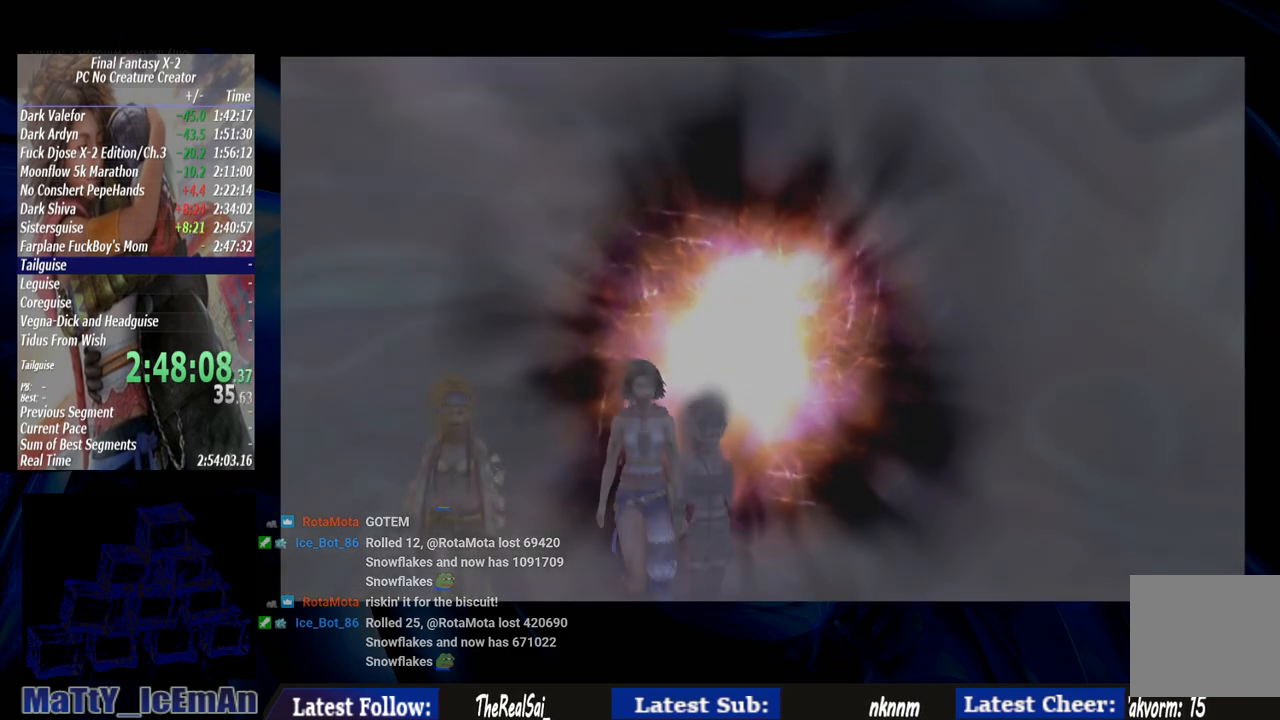
{"buttons": [], "left_stick": "center", "right_stick": "center", "events": []}
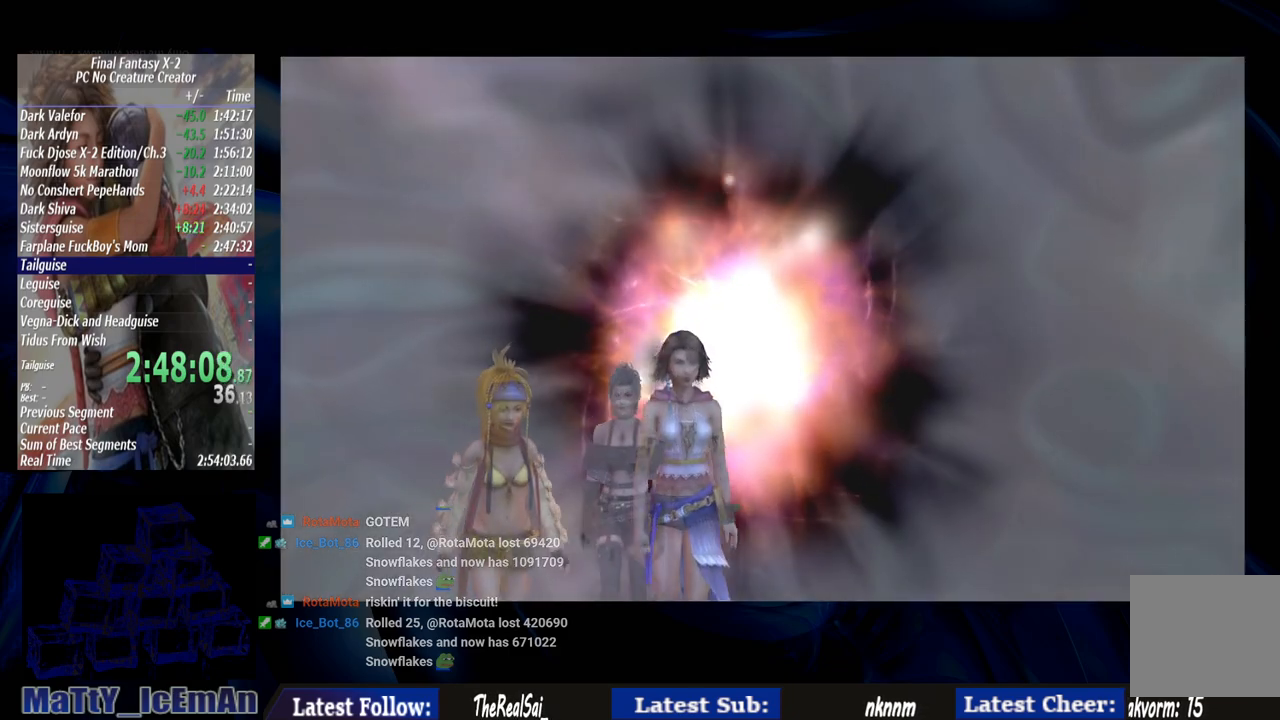
{"buttons": [], "left_stick": "center", "right_stick": "center", "events": []}
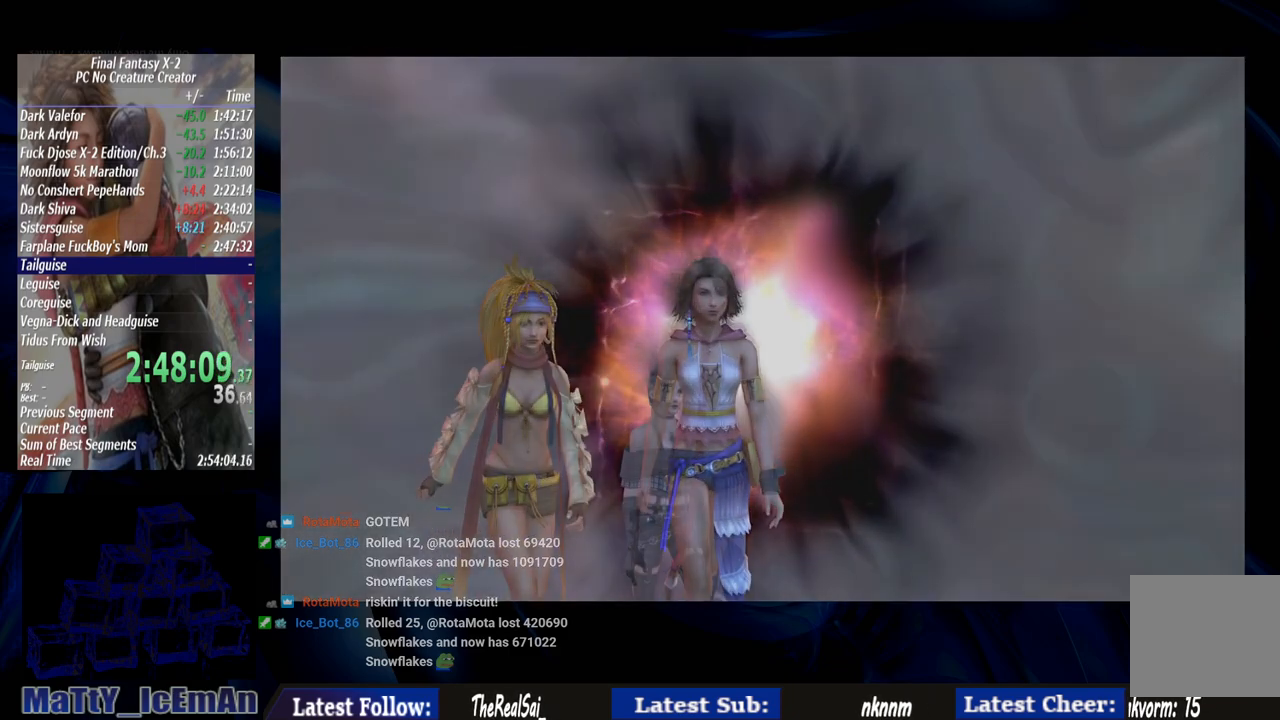
{"buttons": ["SQUARE"], "left_stick": "center", "right_stick": "center", "events": [[83, "SQUARE", "down"], [217, "SQUARE", "up"], [317, "SQUARE", "down"], [383, "SQUARE", "up"], [450, "SQUARE", "down"]]}
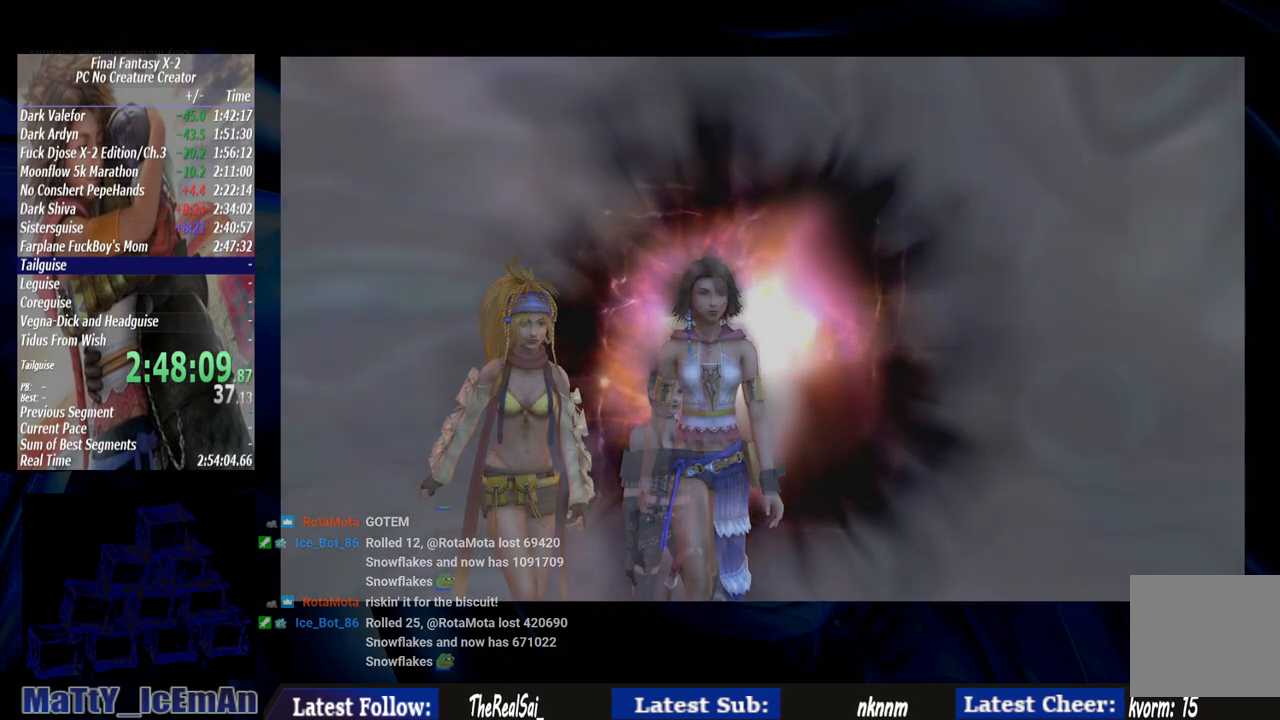
{"buttons": ["SQUARE"], "left_stick": "center", "right_stick": "center", "events": [[50, "SQUARE", "up"], [117, "SQUARE", "down"], [217, "SQUARE", "up"], [317, "SQUARE", "down"], [383, "SQUARE", "up"], [483, "SQUARE", "down"]]}
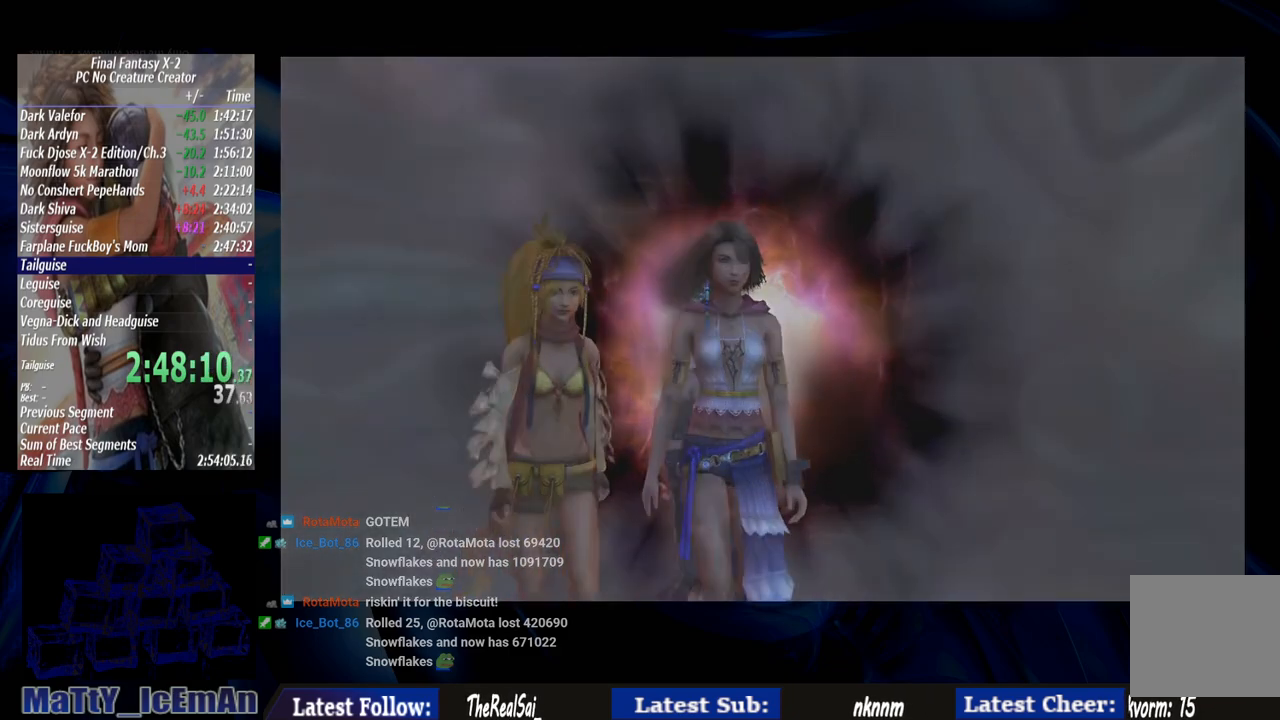
{"buttons": ["SQUARE"], "left_stick": "center", "right_stick": "center", "events": [[50, "SQUARE", "up"], [117, "SQUARE", "down"], [217, "SQUARE", "up"], [317, "SQUARE", "down"], [383, "SQUARE", "up"], [483, "SQUARE", "down"]]}
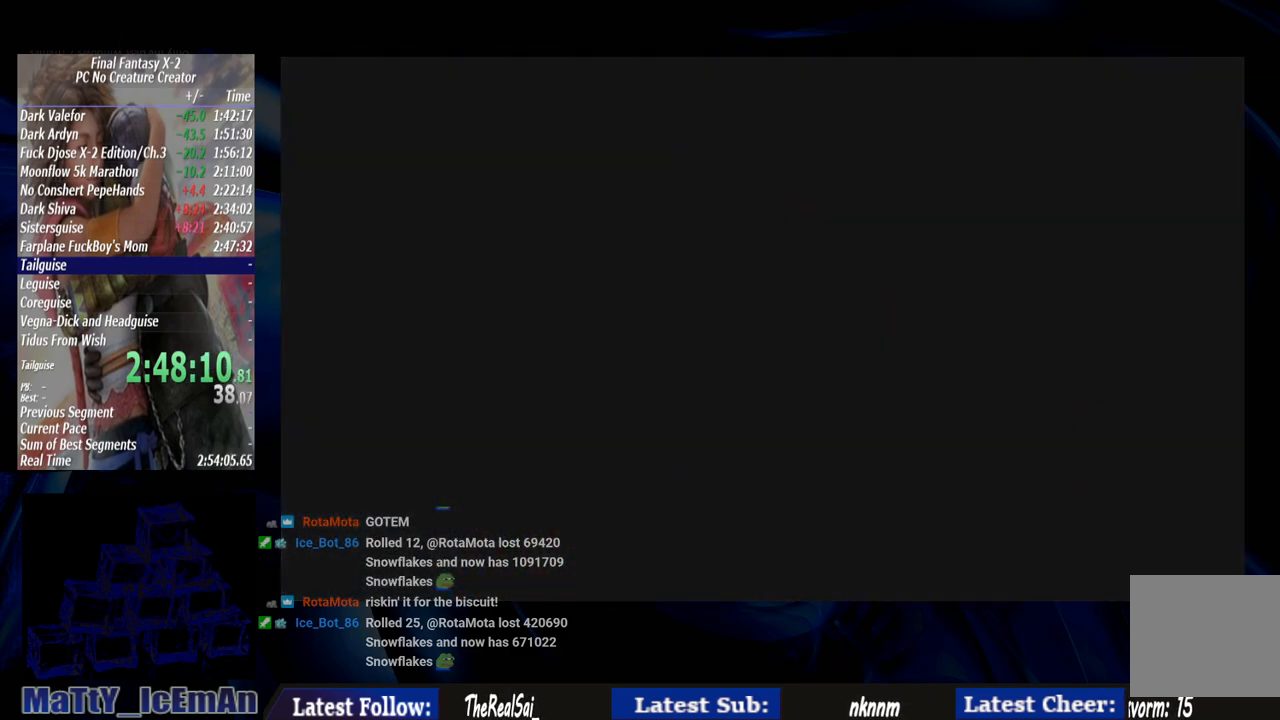
{"buttons": [], "left_stick": "center", "right_stick": "center", "events": [[83, "SQUARE", "up"], [117, "SQUARE", "down"], [250, "SQUARE", "up"], [317, "SQUARE", "down"], [417, "SQUARE", "up"]]}
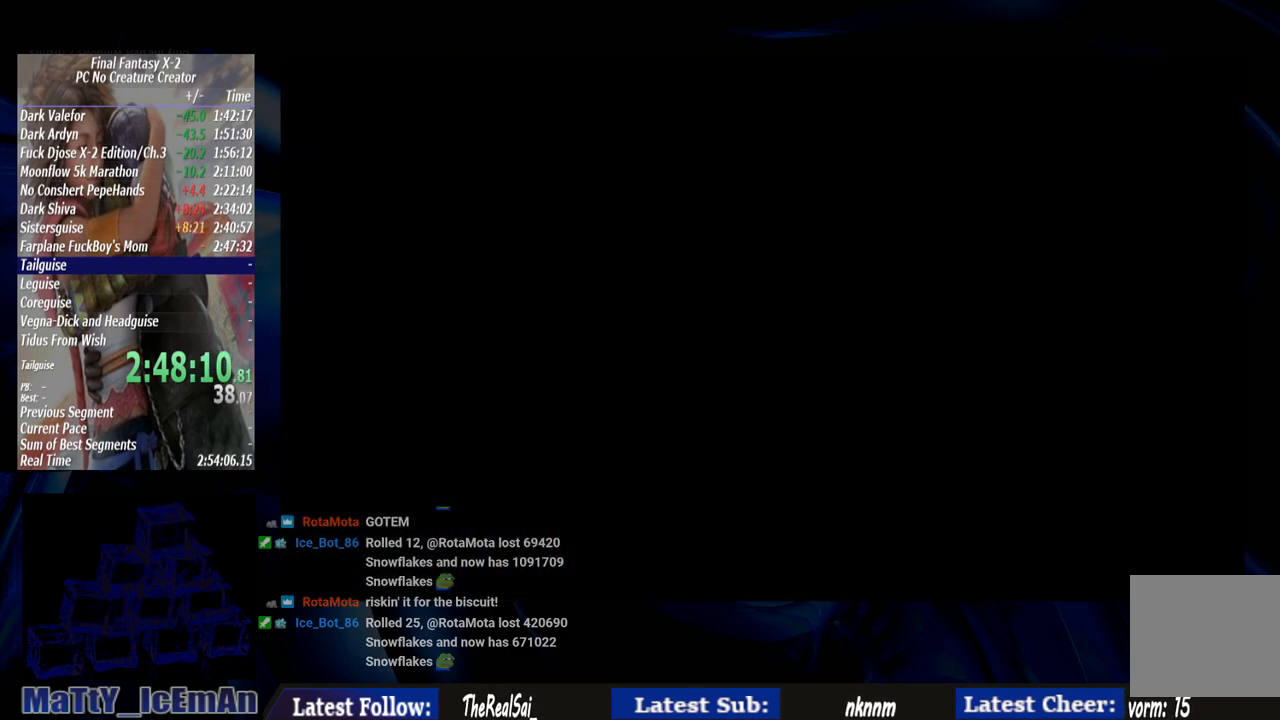
{"buttons": [], "left_stick": "center", "right_stick": "center", "events": []}
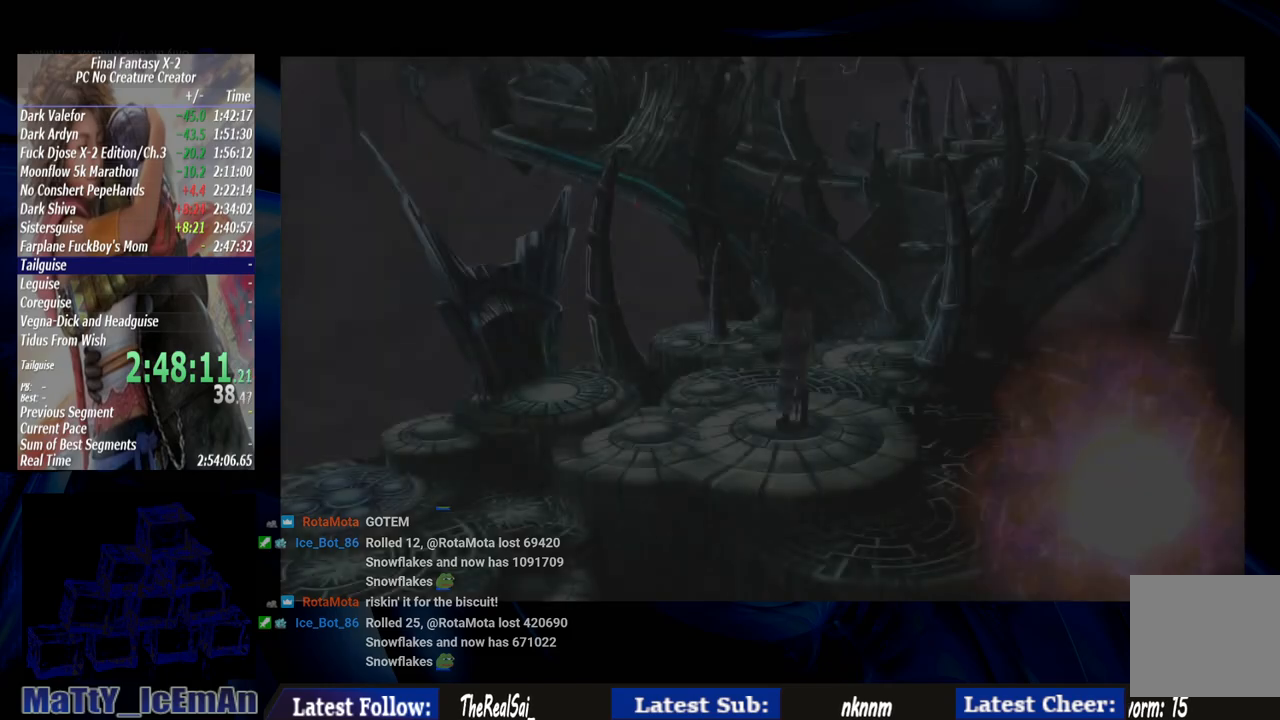
{"buttons": [], "left_stick": "up", "right_stick": "center", "events": [[167, "left_stick", "up"]]}
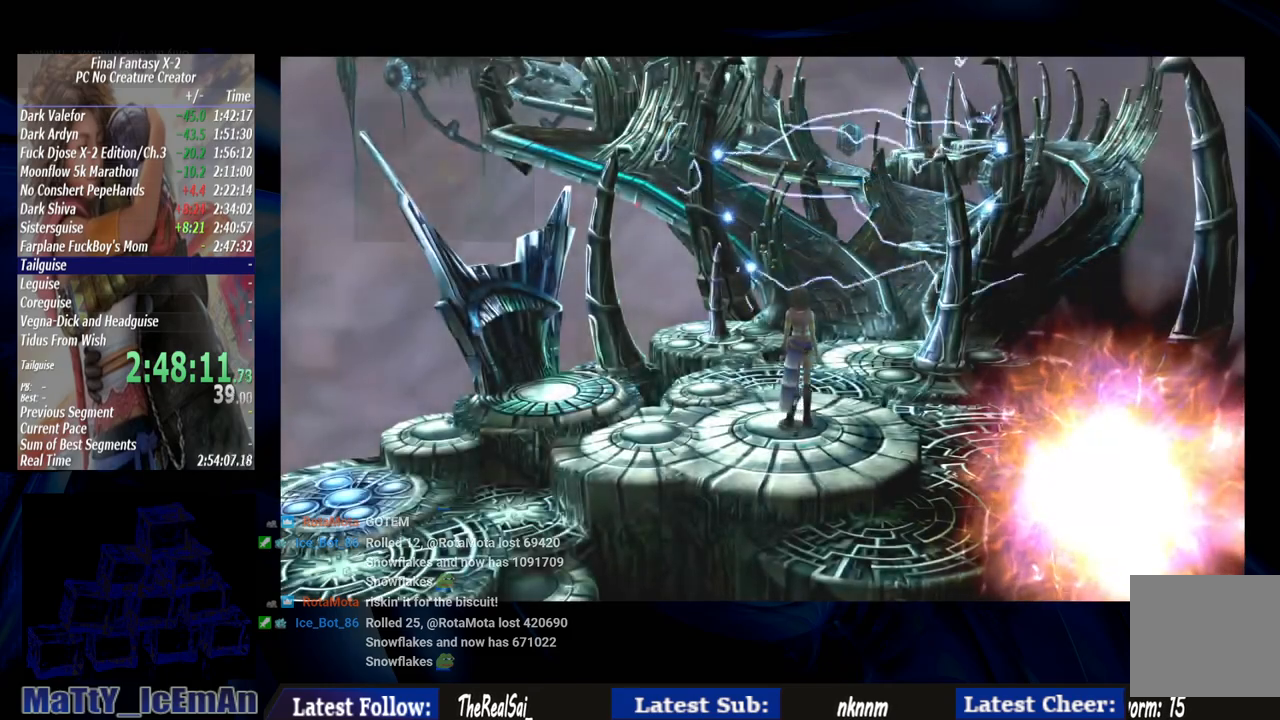
{"buttons": [], "left_stick": "up", "right_stick": "center", "events": []}
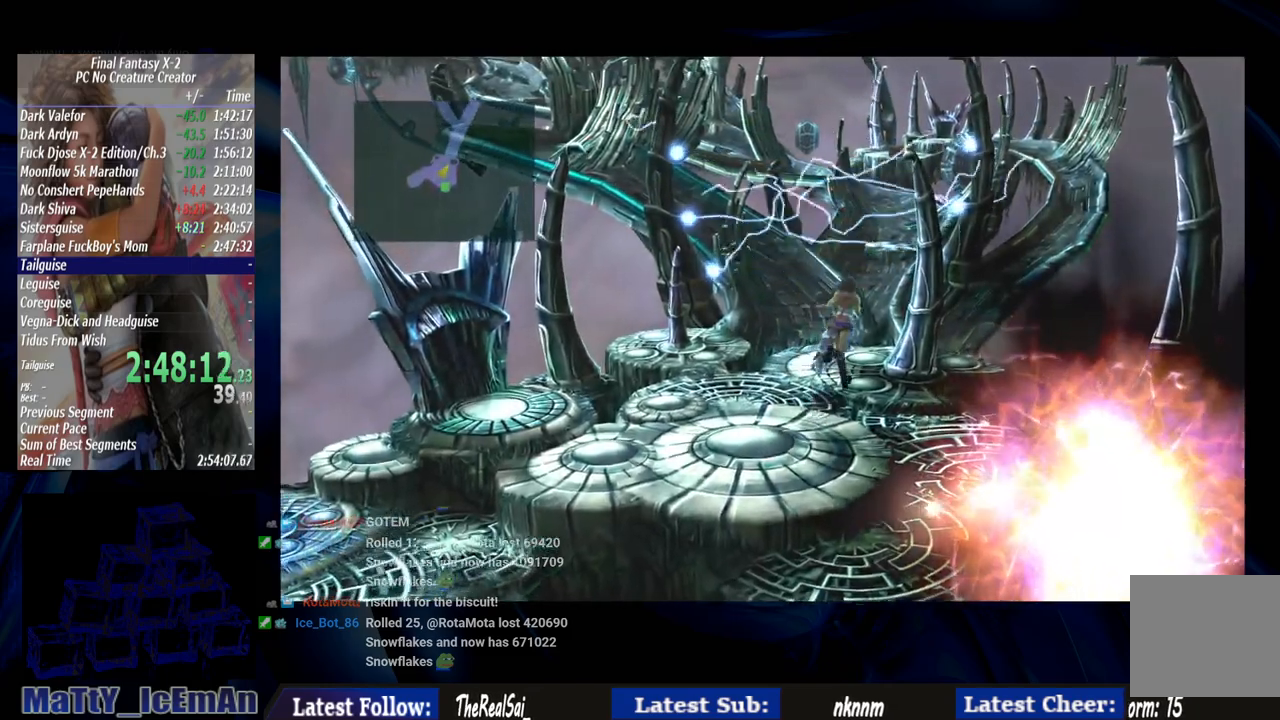
{"buttons": [], "left_stick": "up", "right_stick": "center", "events": [[167, "left_stick", "center"], [483, "left_stick", "up"]]}
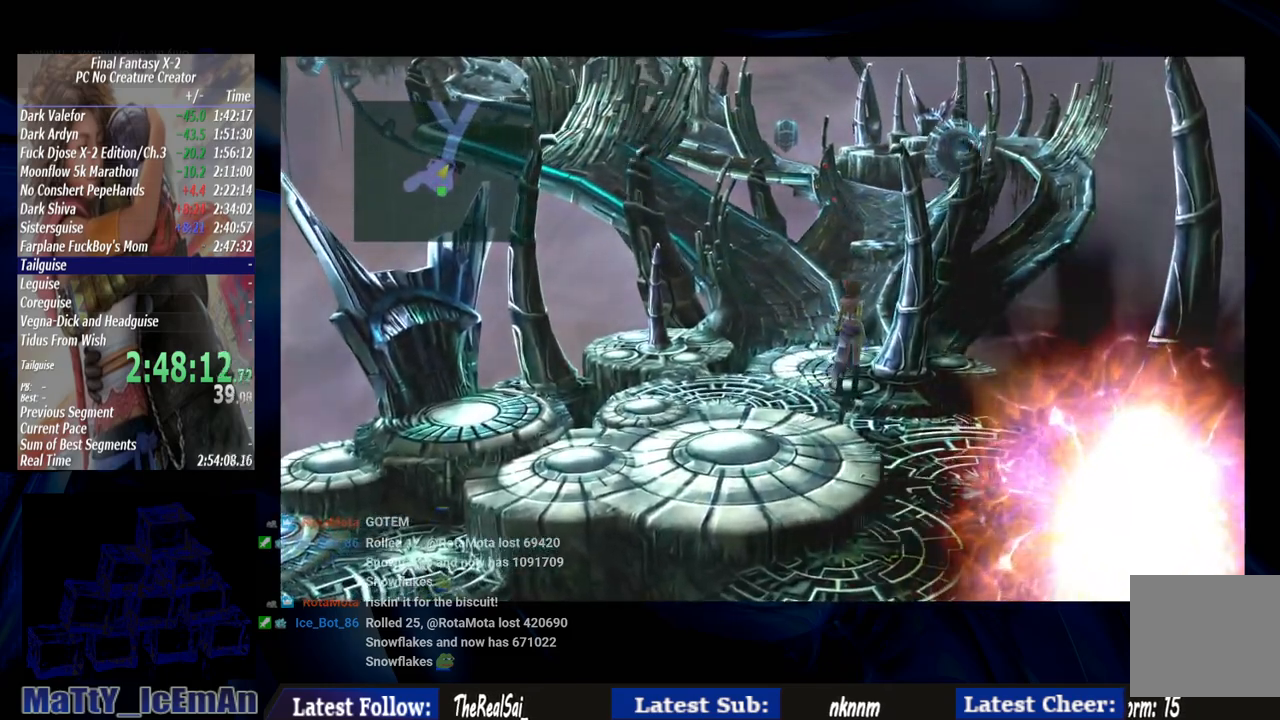
{"buttons": [], "left_stick": "up", "right_stick": "center", "events": []}
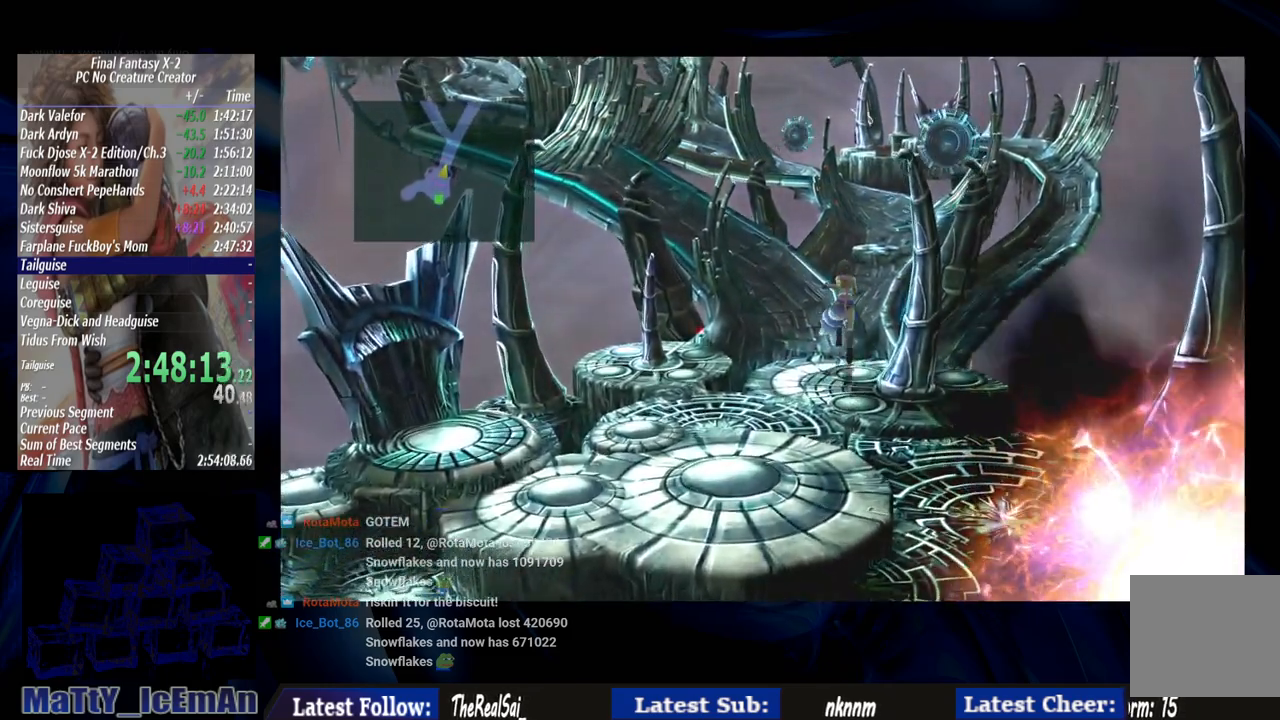
{"buttons": [], "left_stick": "up", "right_stick": "center", "events": []}
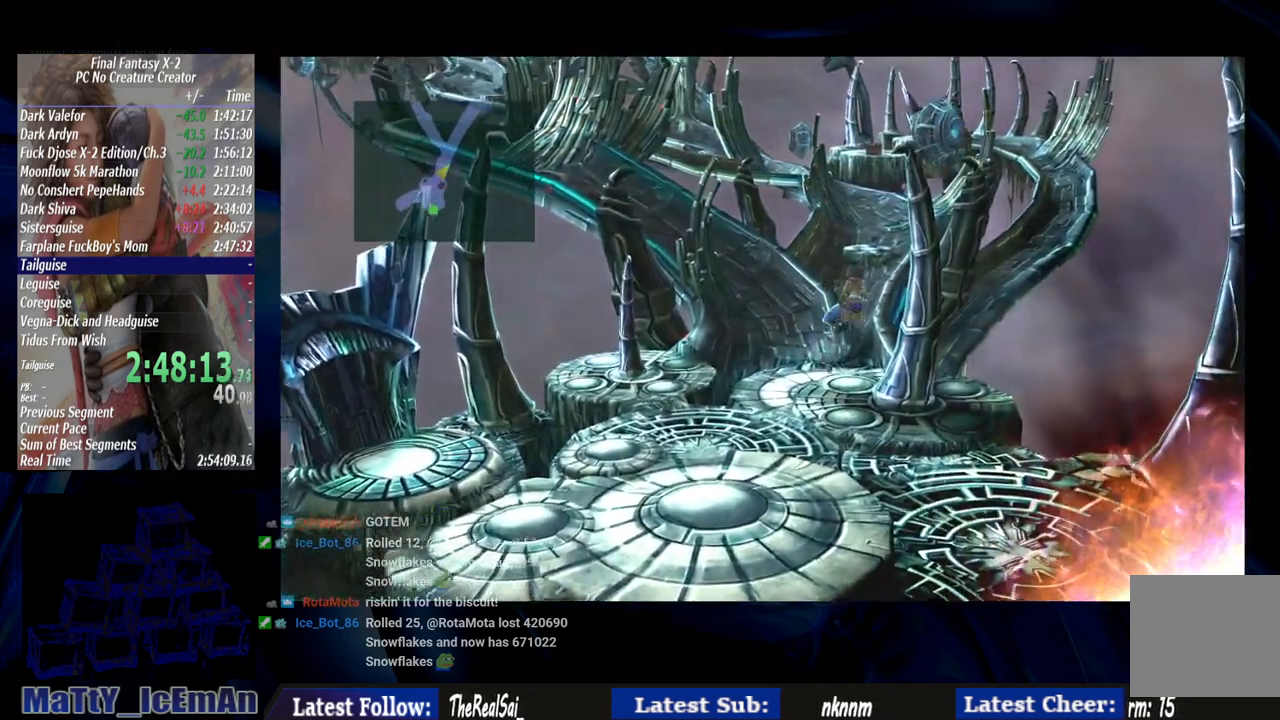
{"buttons": [], "left_stick": "up", "right_stick": "center", "events": []}
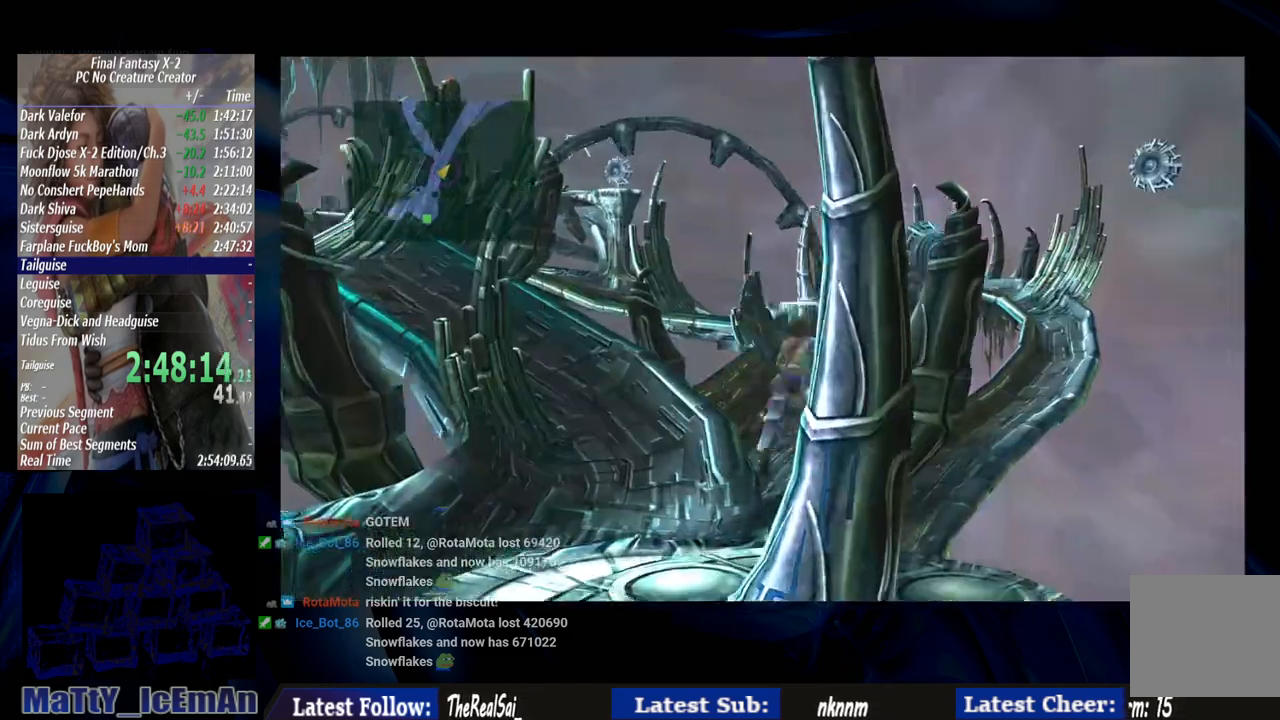
{"buttons": [], "left_stick": "center", "right_stick": "center", "events": [[467, "left_stick", "center"]]}
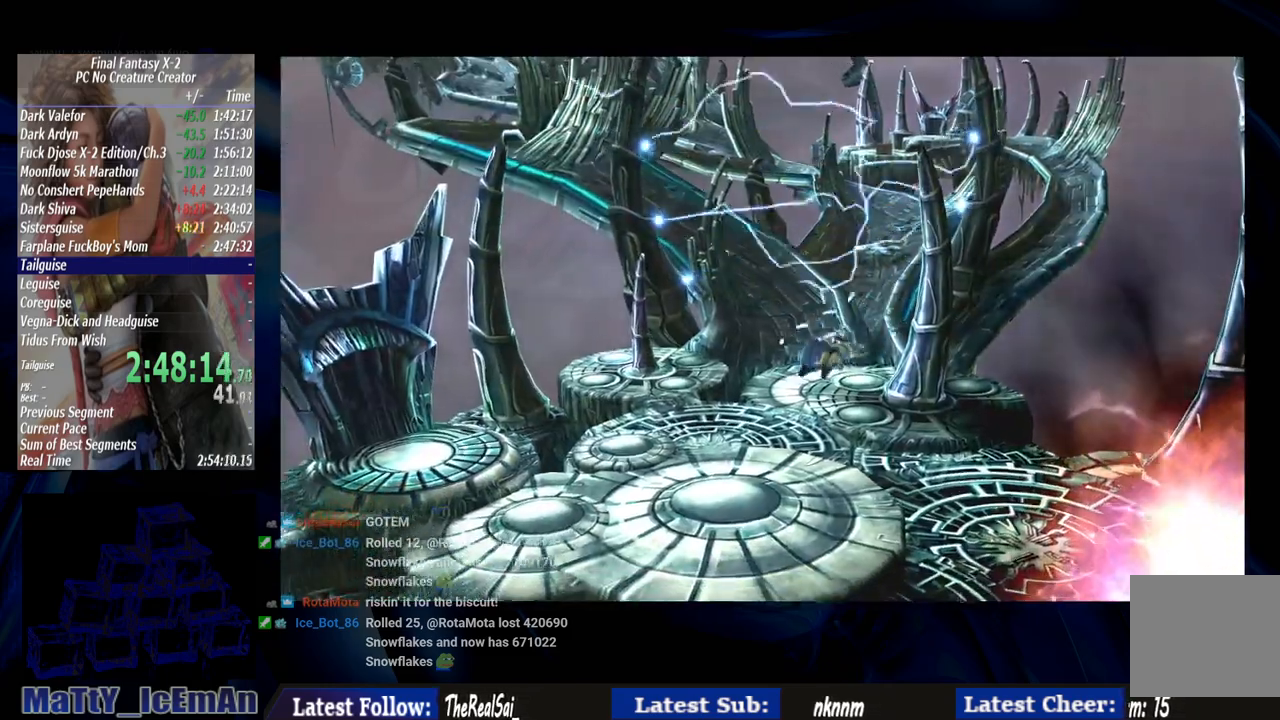
{"buttons": [], "left_stick": "center", "right_stick": "center", "events": []}
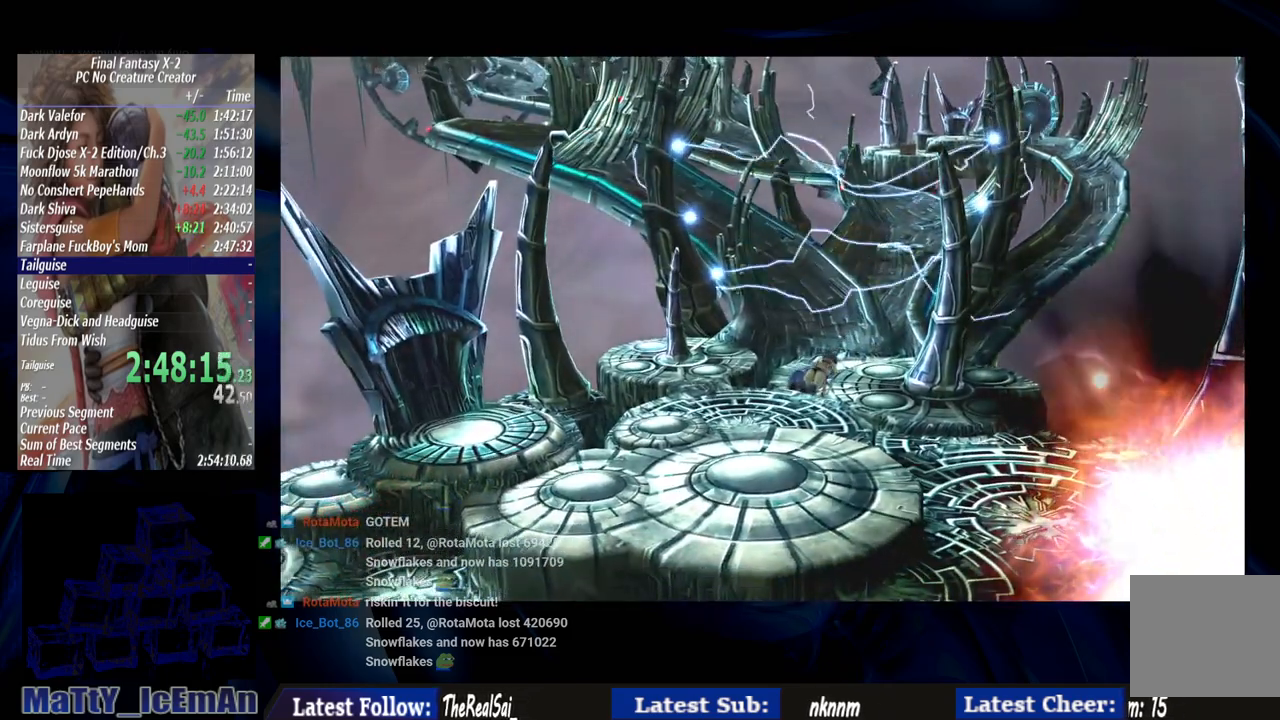
{"buttons": [], "left_stick": "center", "right_stick": "center", "events": []}
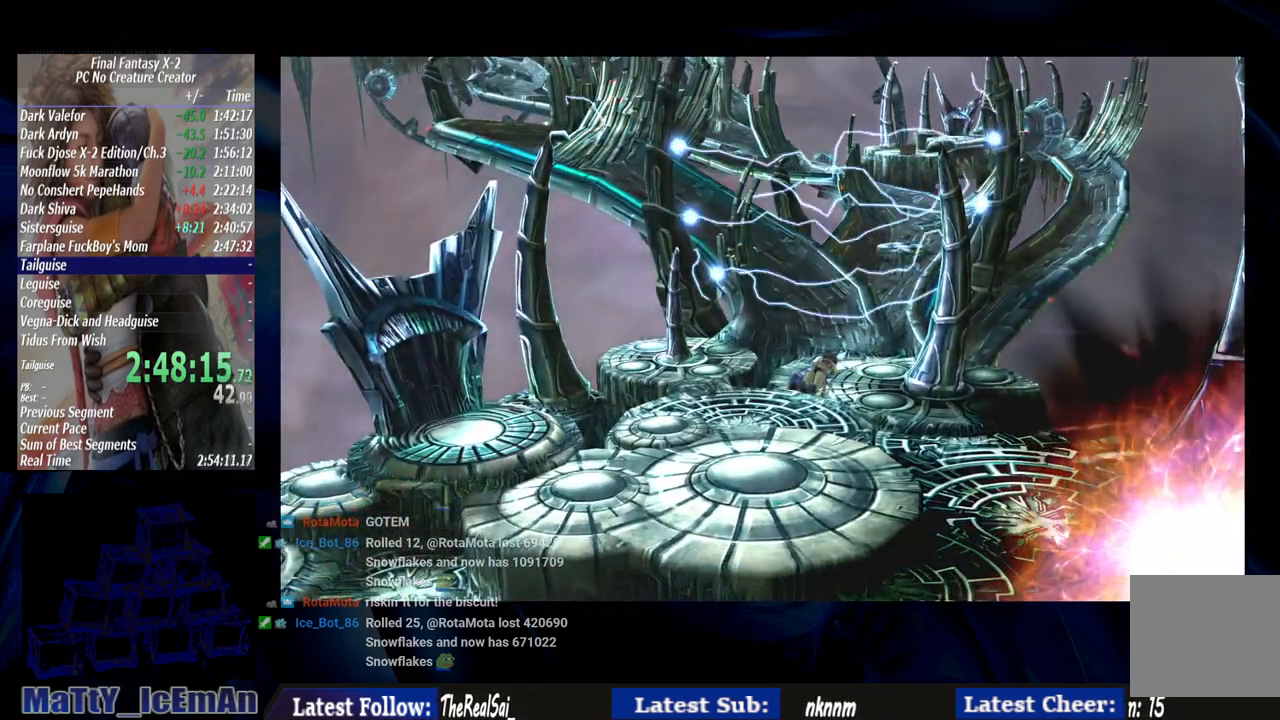
{"buttons": [], "left_stick": "center", "right_stick": "center", "events": []}
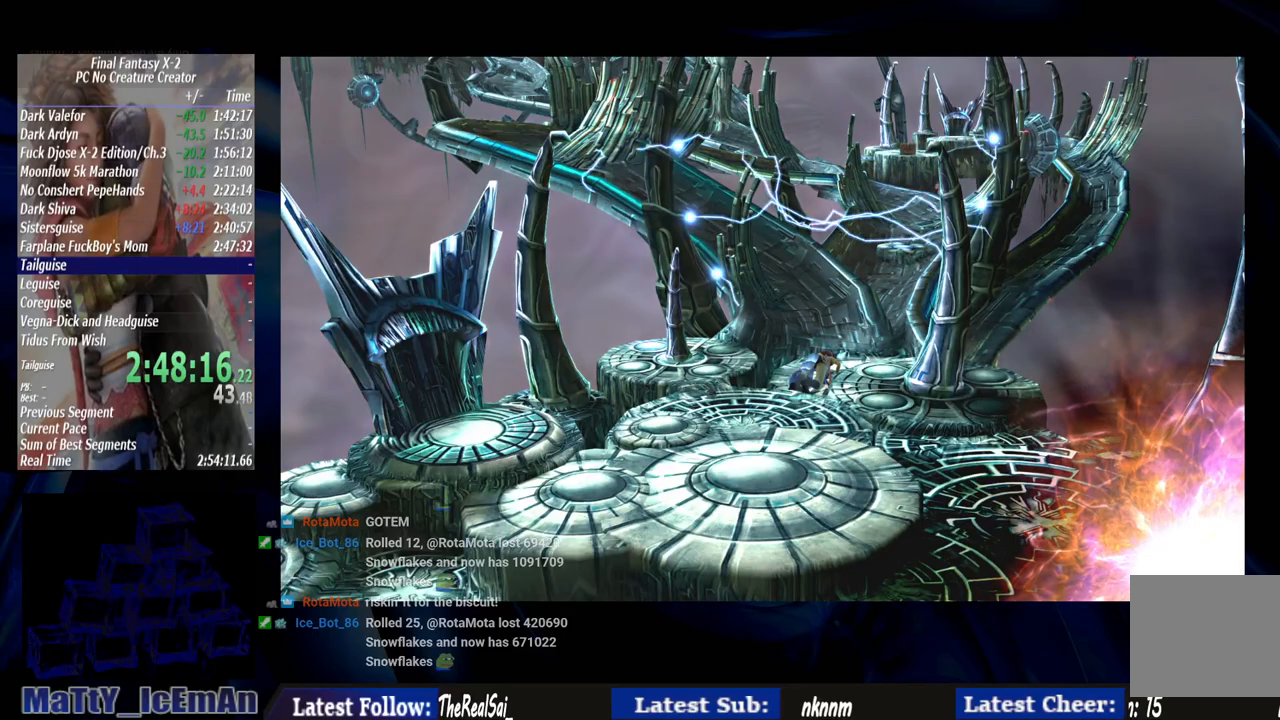
{"buttons": [], "left_stick": "center", "right_stick": "center", "events": []}
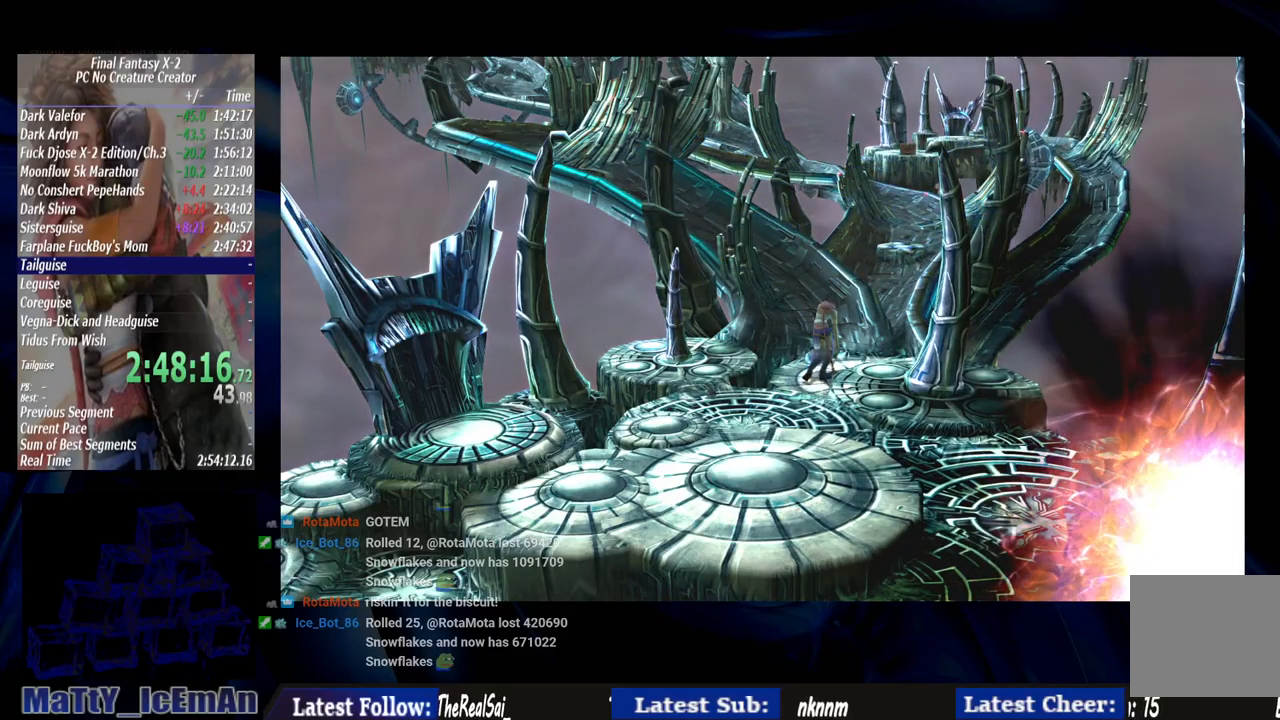
{"buttons": [], "left_stick": "center", "right_stick": "center", "events": []}
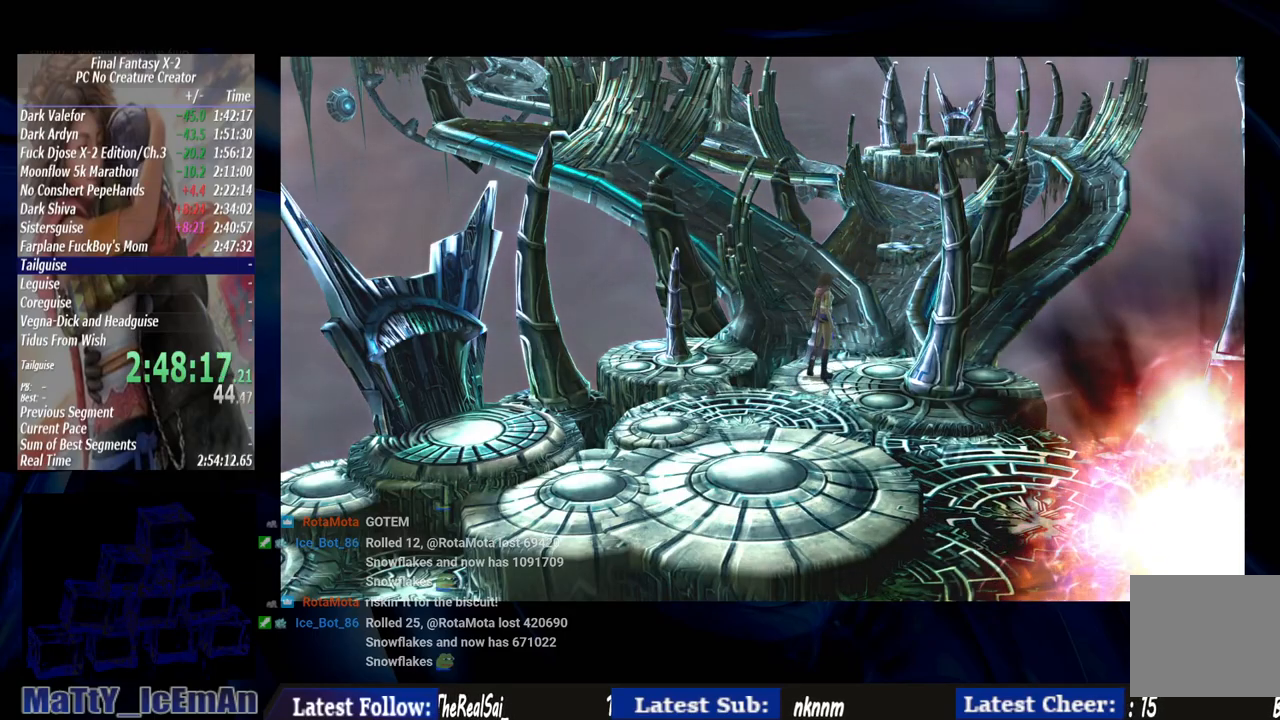
{"buttons": [], "left_stick": "center", "right_stick": "center", "events": [[133, "left_stick", "up-right"], [467, "left_stick", "center"]]}